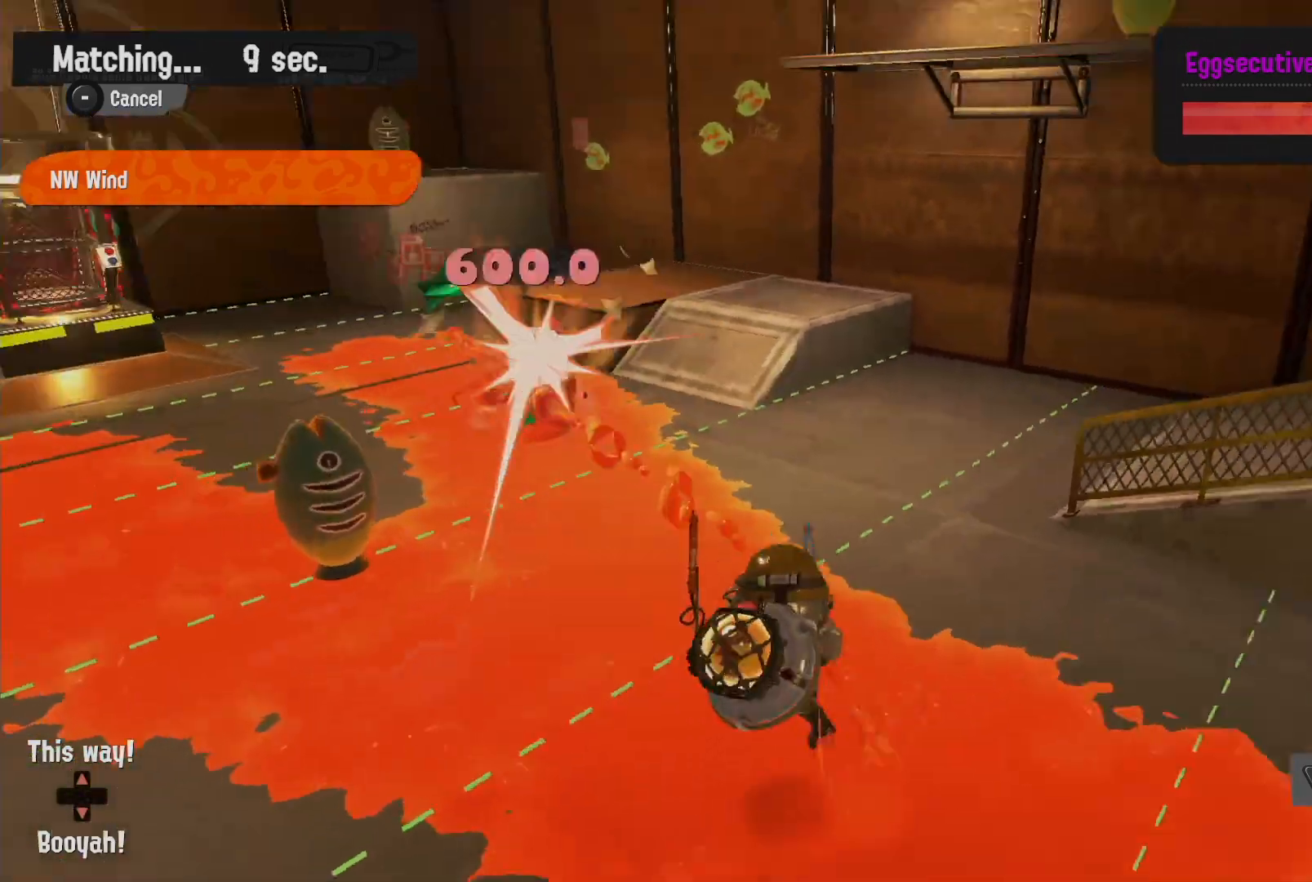
Gameplay with a controller (Nintendo layout); each line is a JSON object with the inputs held at the frame after it (dt_ms = milliseconds from this image to that frame). Not read: L3 R3 START.
{"dt_ms": 1000, "buttons": ["R2"], "left_stick": "up-left", "right_stick": "center"}
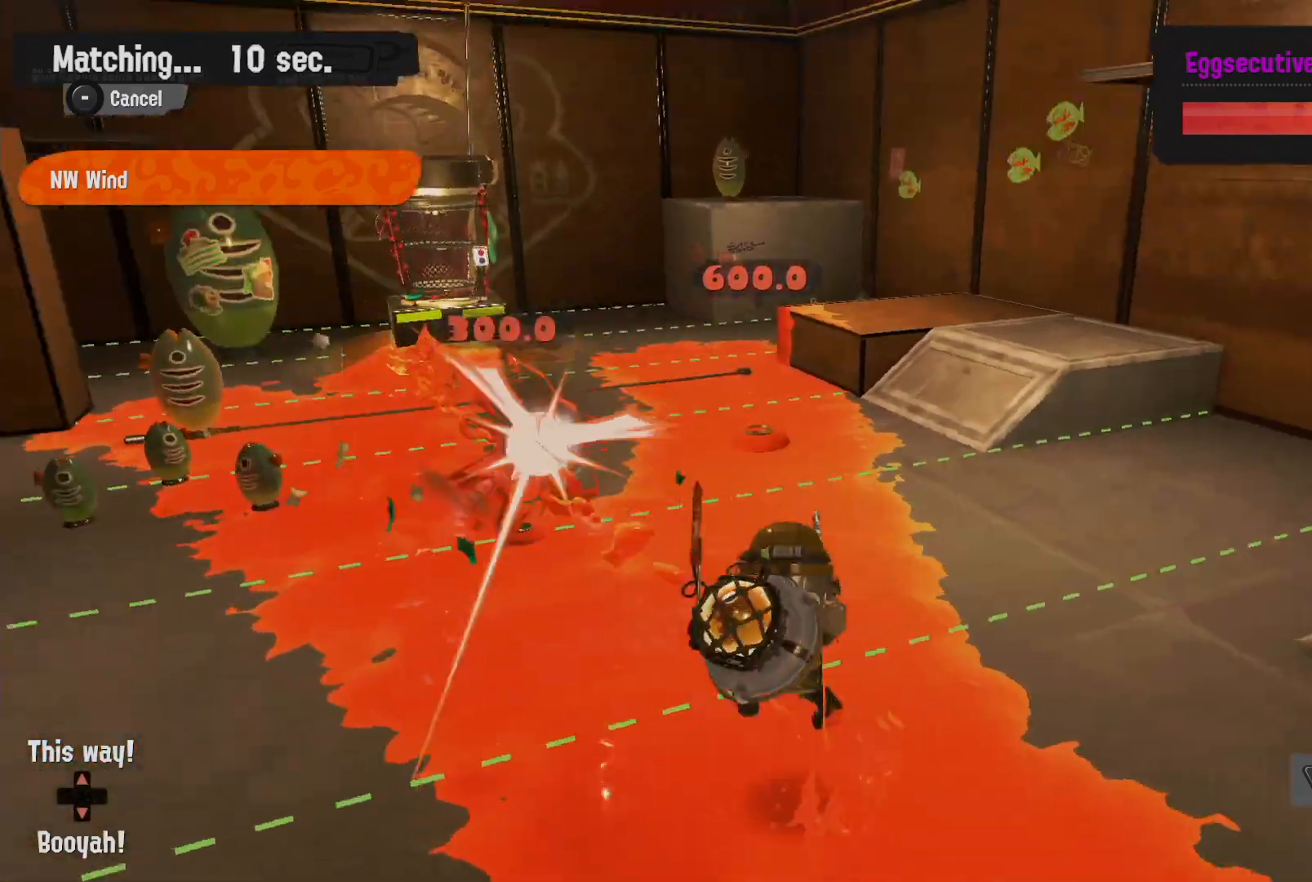
{"dt_ms": 1000, "buttons": ["R2"], "left_stick": "right", "right_stick": "center"}
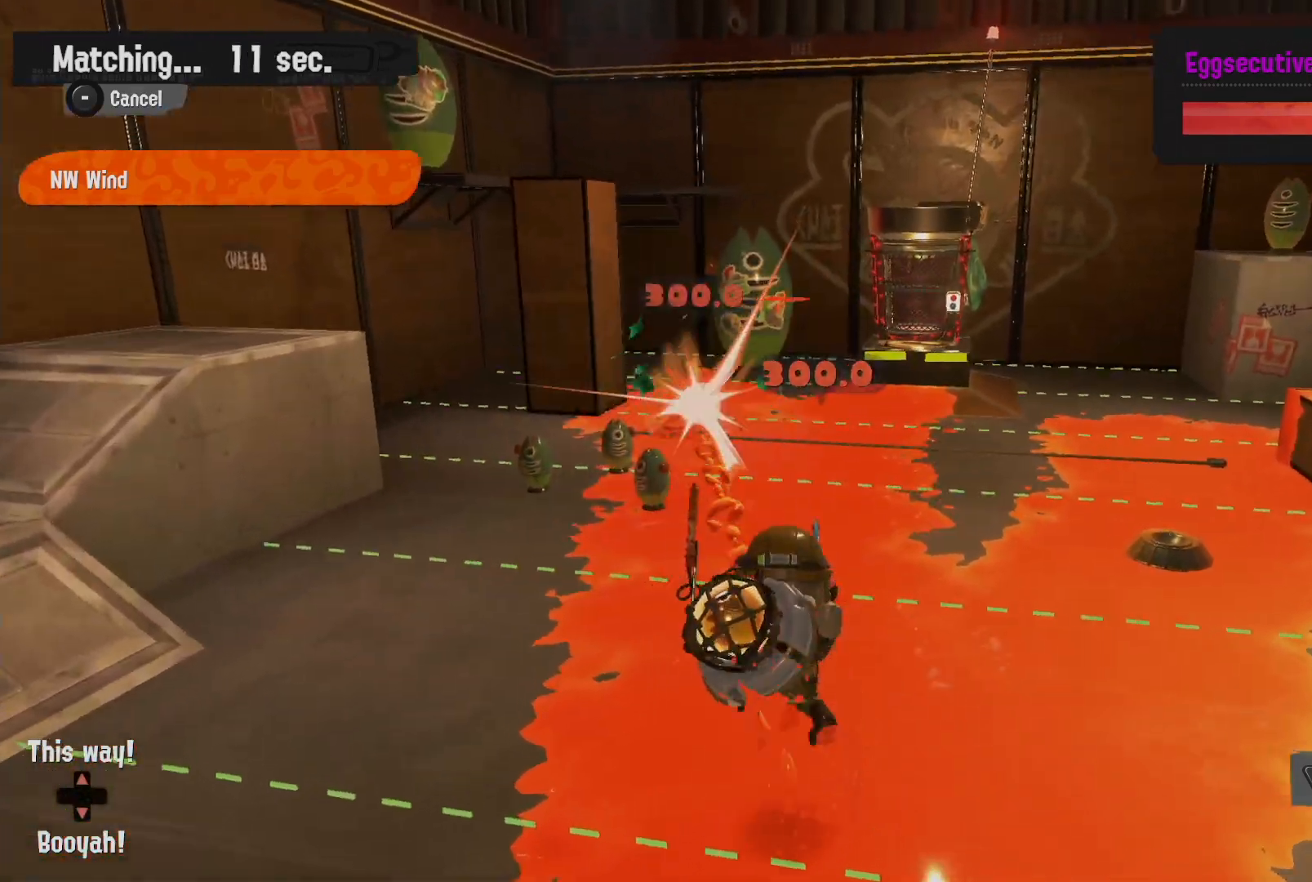
{"dt_ms": 1000, "buttons": ["R2"], "left_stick": "down", "right_stick": "center"}
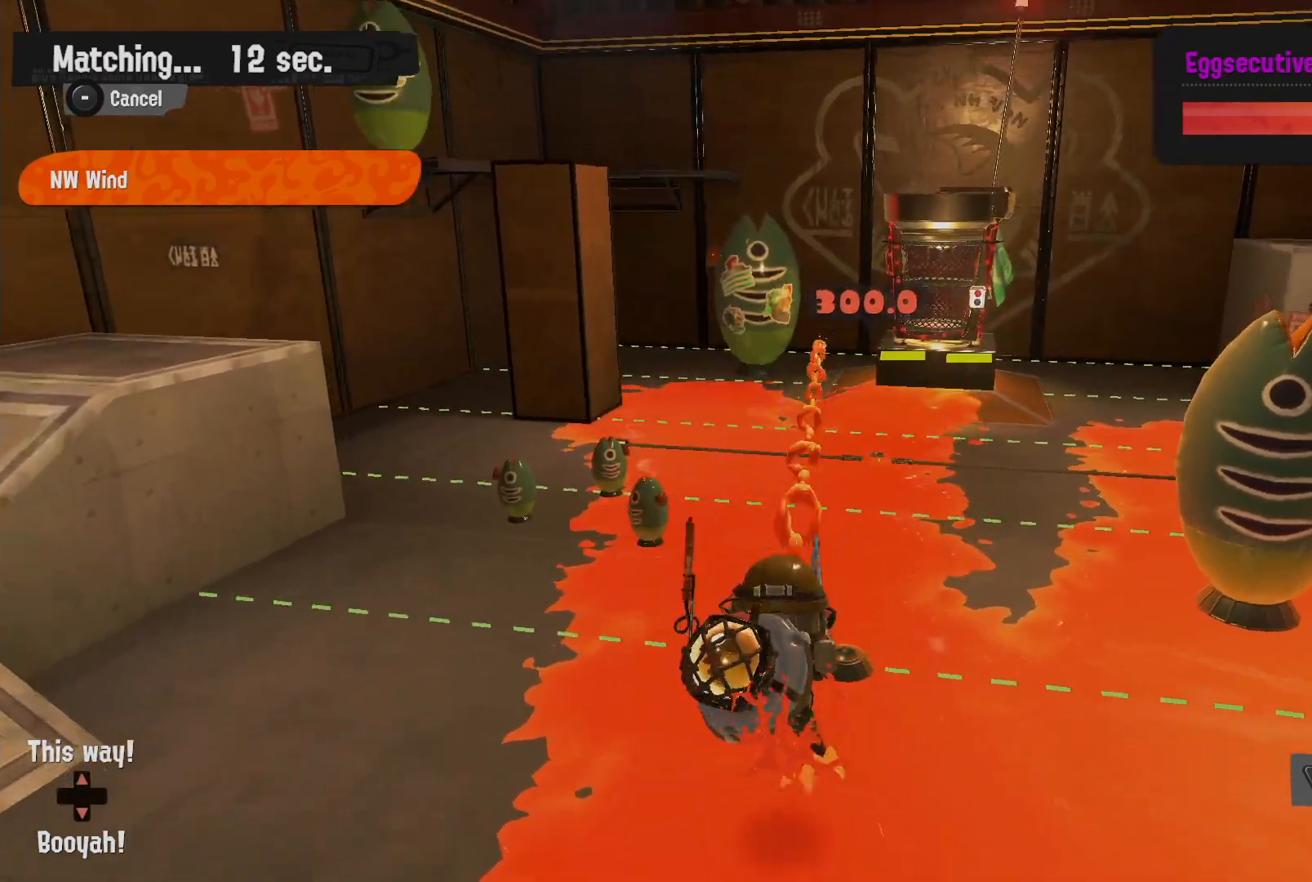
{"dt_ms": 500, "buttons": ["B", "R2"], "left_stick": "left", "right_stick": "center"}